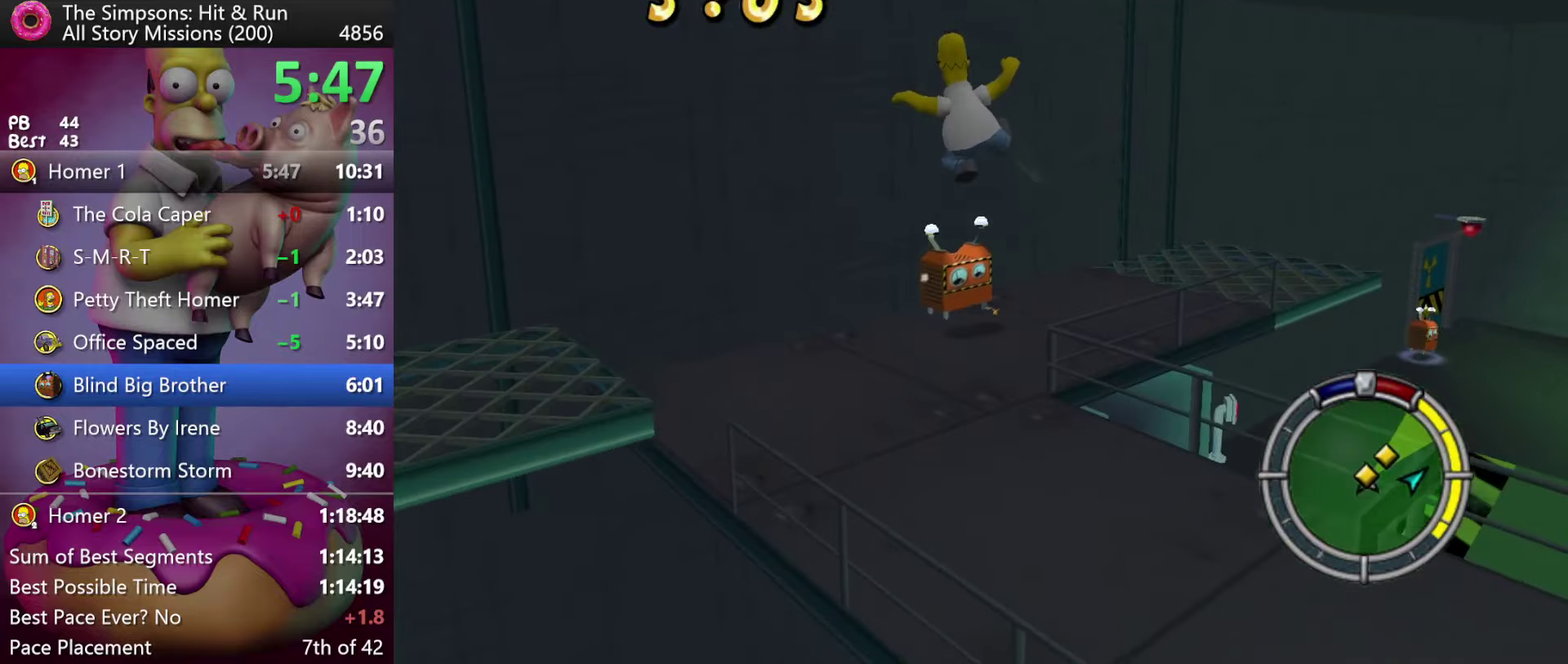
Gameplay with a controller (Xbox layout); each line is a JSON object with the inputs held at the frame after it. "events" lists button and stick changes between this image and that frame as [ms after this image, input, new state], when the widget could be followed in between. Not read: B DPAD_DOWN DPAD_LEFT DPAD_RIGHT DPAD_UP L3 R3 Y.
{"buttons": ["R2"], "events": [[33, "X", "down"], [100, "X", "up"], [183, "X", "down"], [266, "X", "up"], [433, "R2", "down"]]}
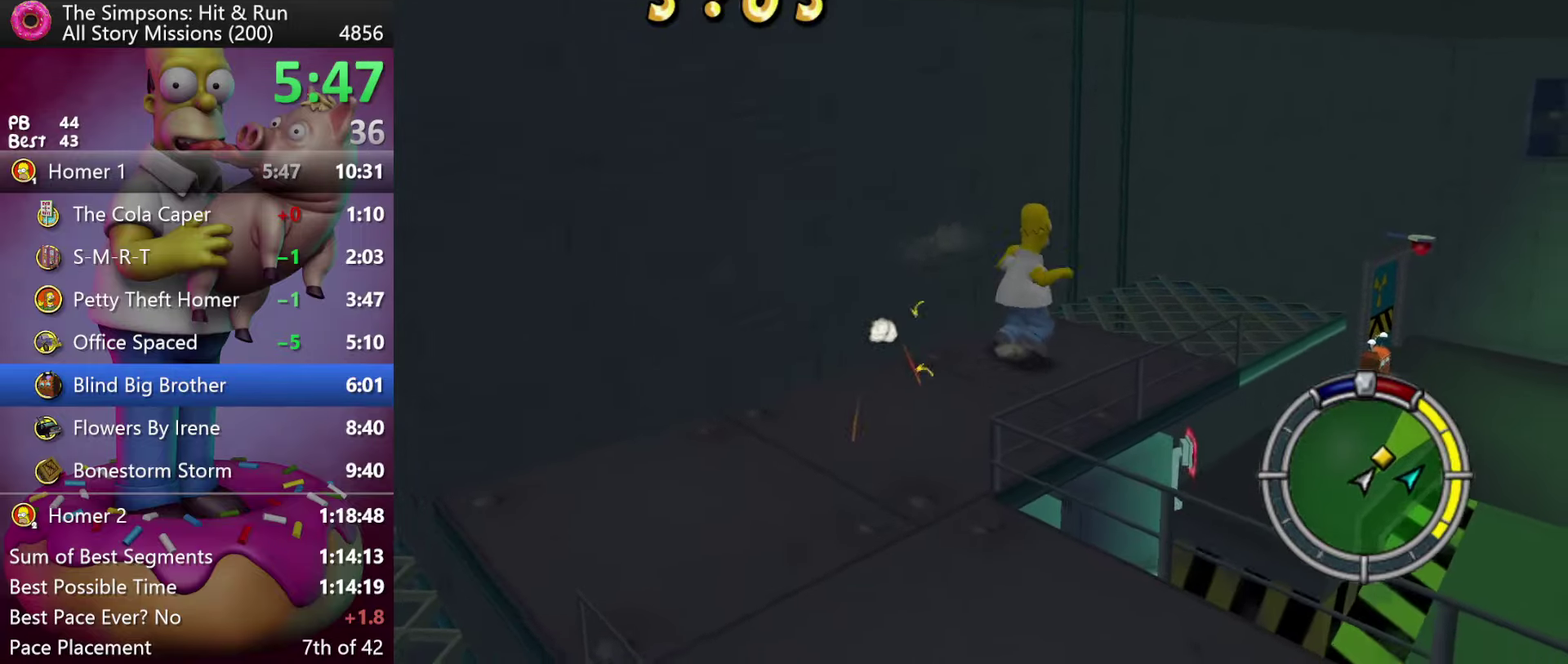
{"buttons": ["R2"], "events": []}
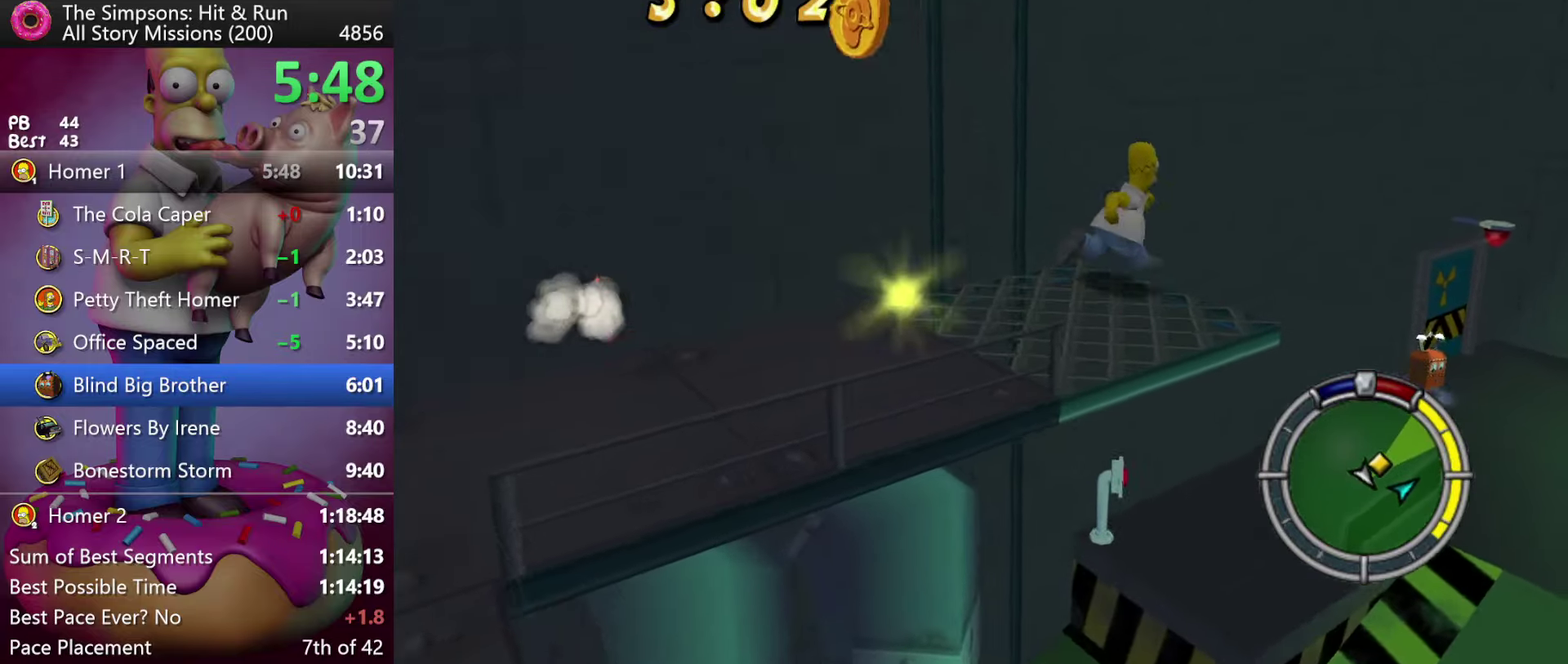
{"buttons": ["R2"], "events": []}
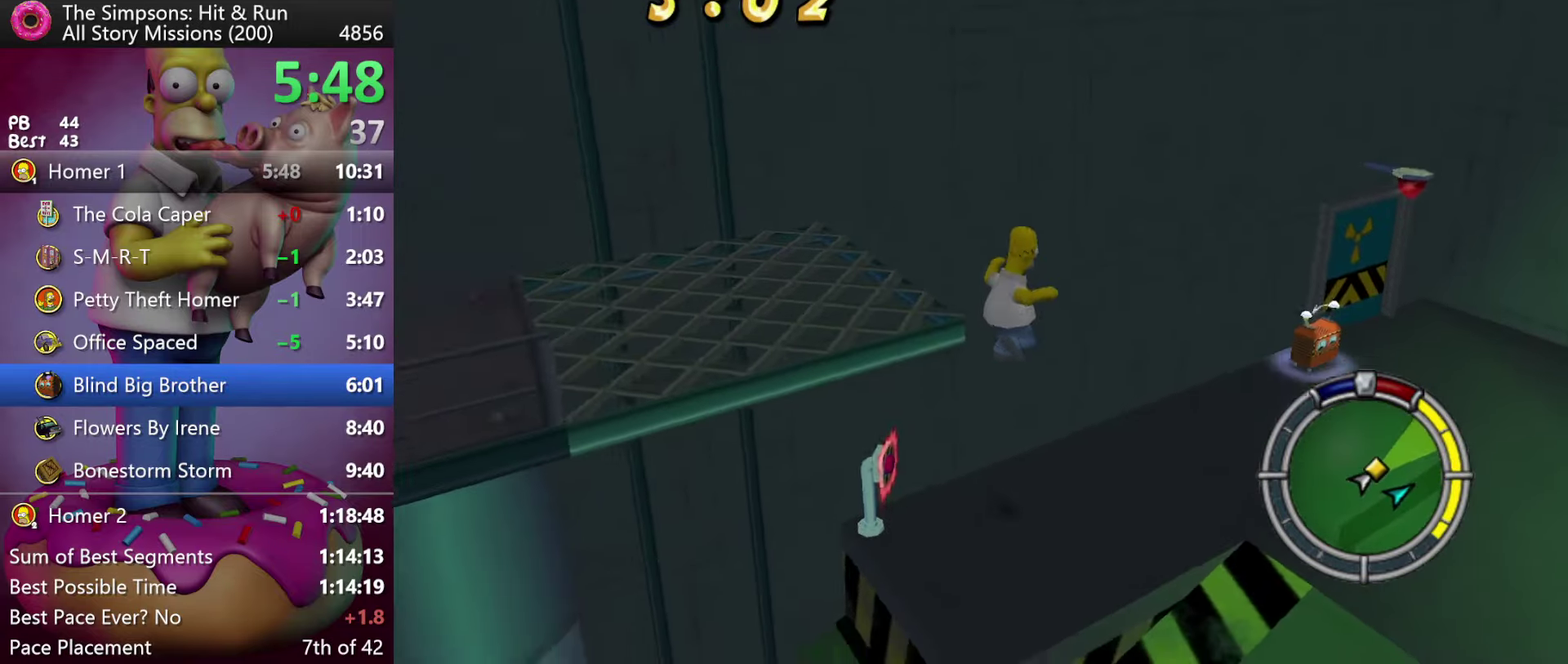
{"buttons": ["R2"], "events": []}
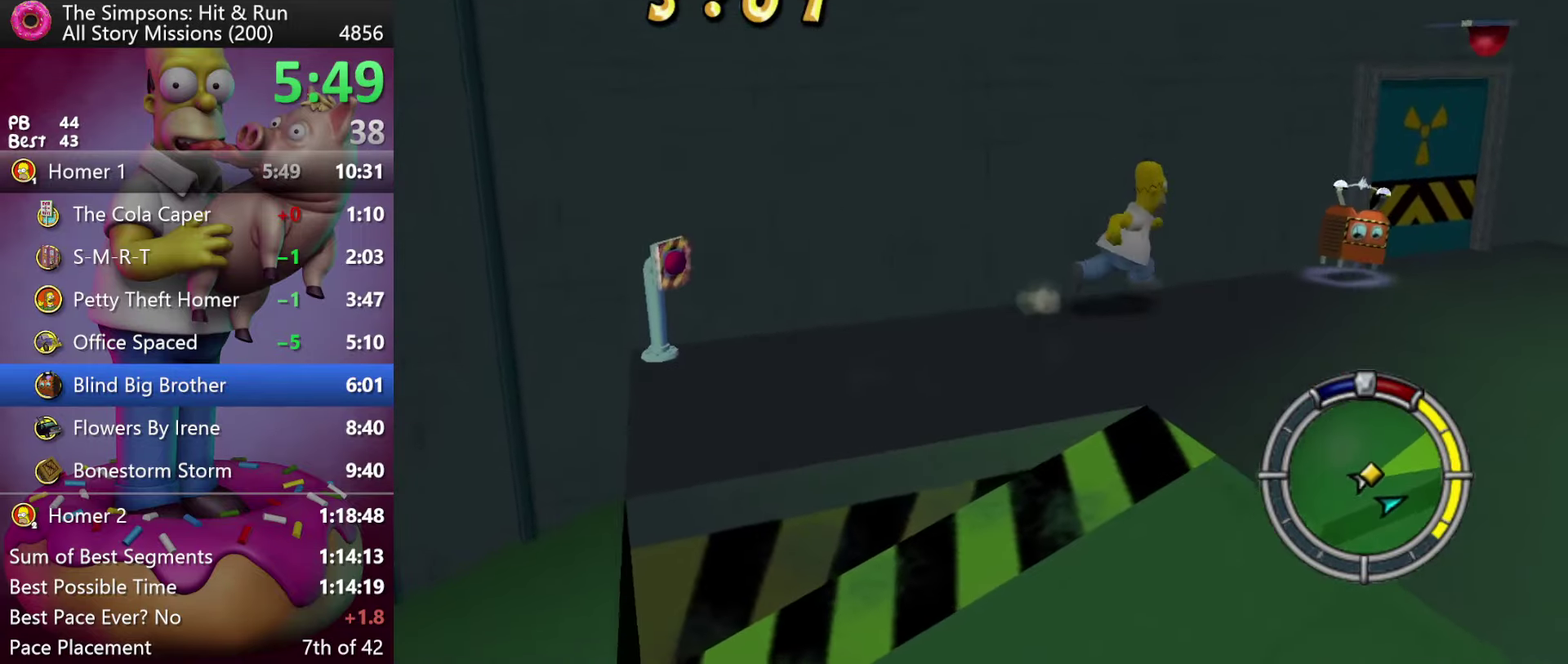
{"buttons": [], "events": [[183, "A", "down"], [216, "X", "down"], [400, "A", "up"], [416, "X", "up"], [433, "R2", "up"]]}
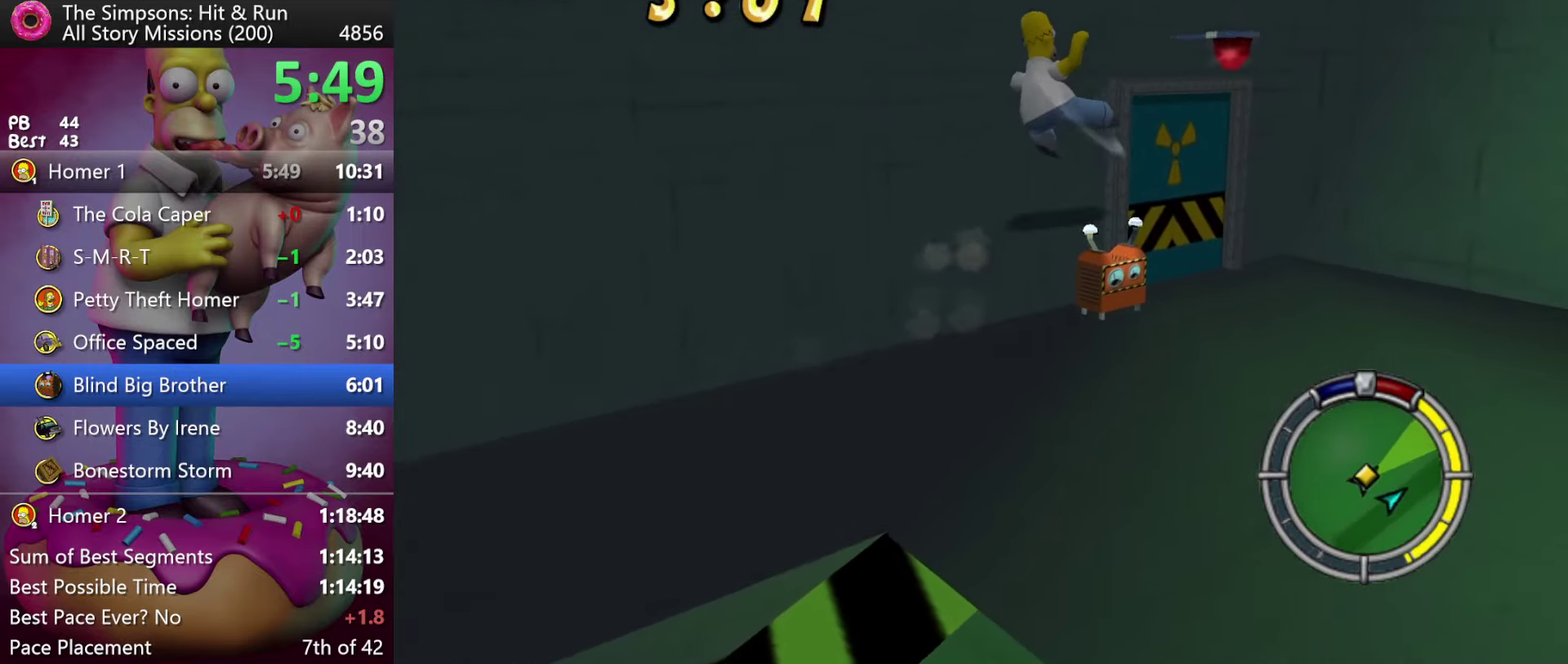
{"buttons": [], "events": [[166, "X", "down"], [233, "X", "up"], [300, "X", "down"], [416, "X", "up"]]}
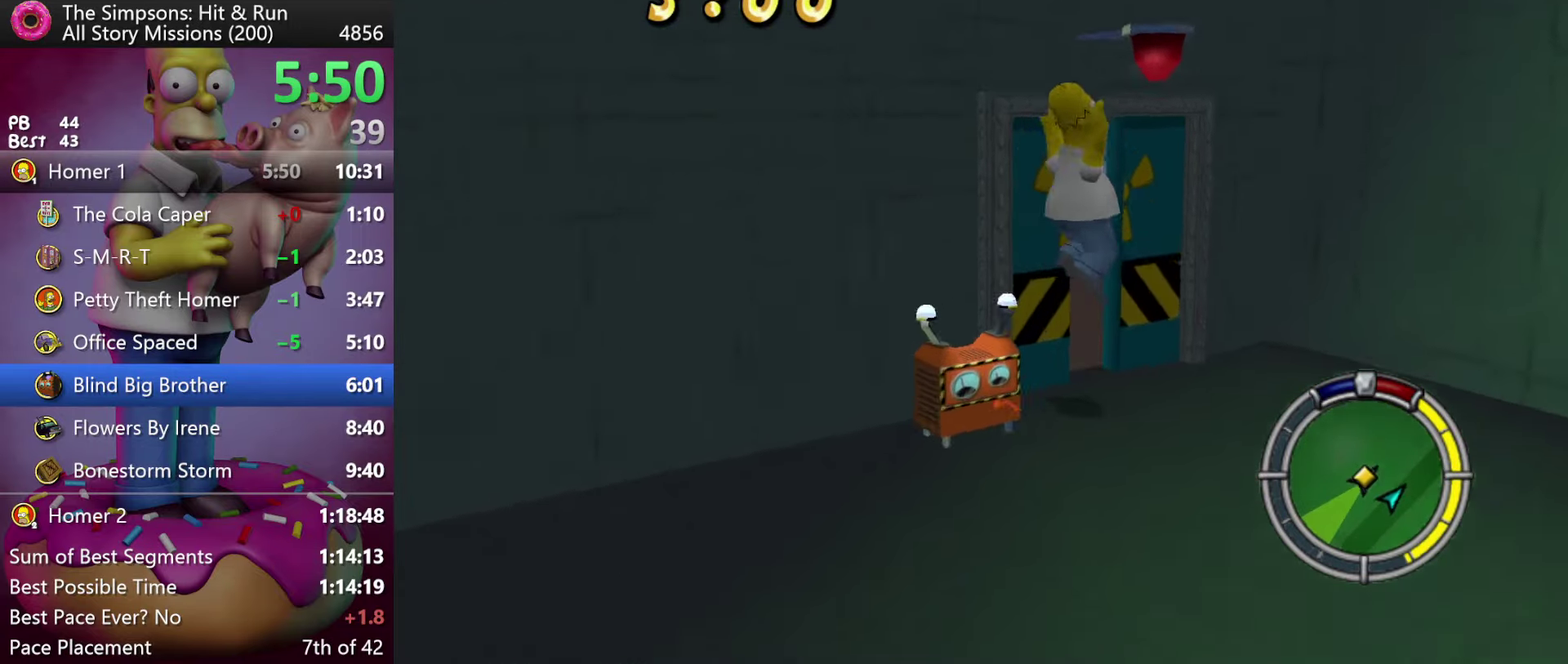
{"buttons": [], "events": [[283, "X", "down"], [416, "X", "up"]]}
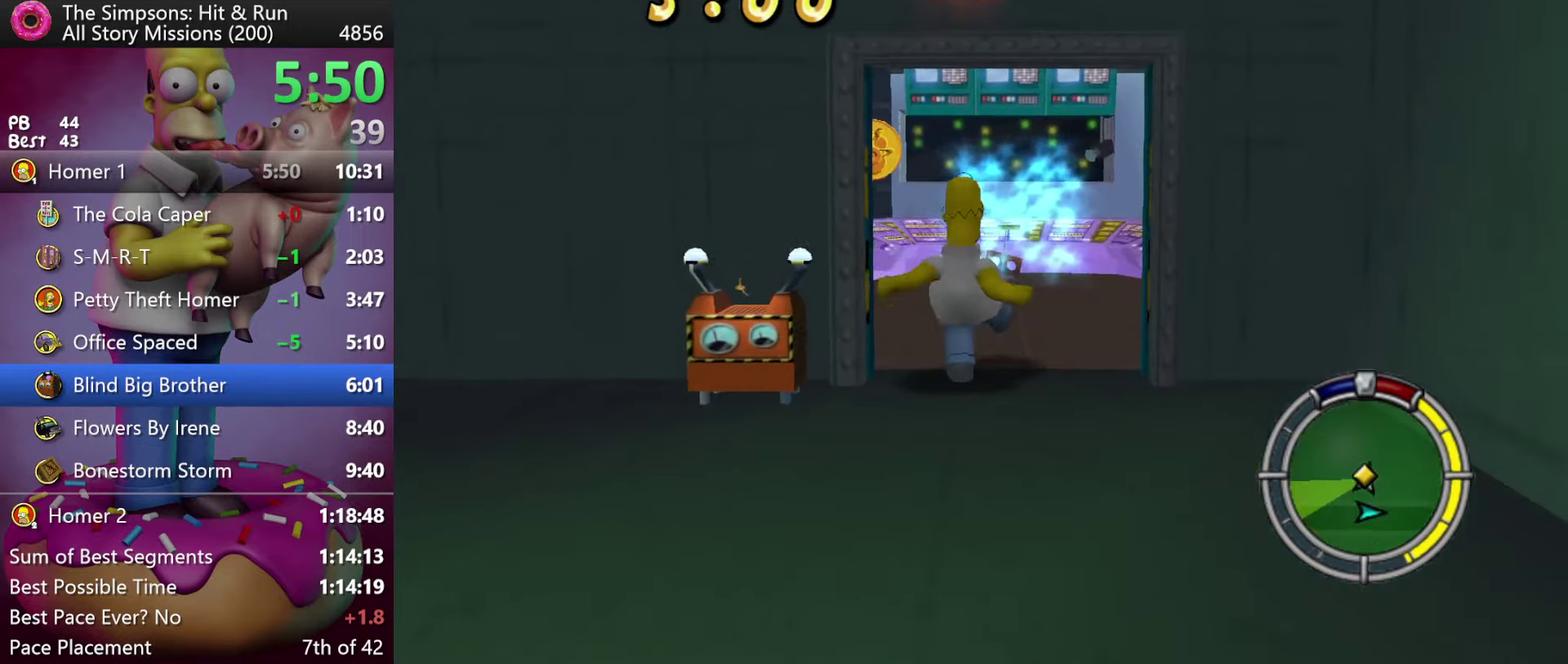
{"buttons": ["X"], "events": [[366, "X", "down"]]}
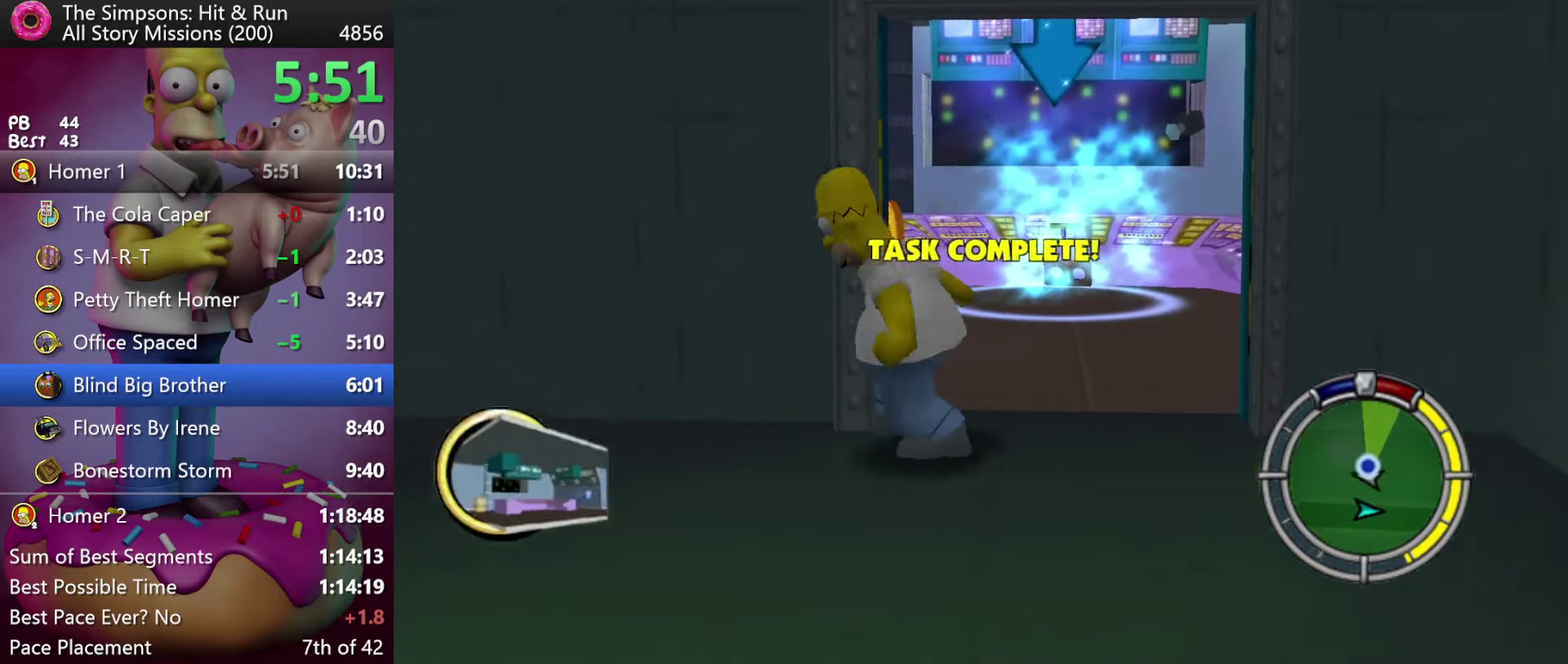
{"buttons": ["R2"], "events": [[16, "X", "up"], [483, "R2", "down"]]}
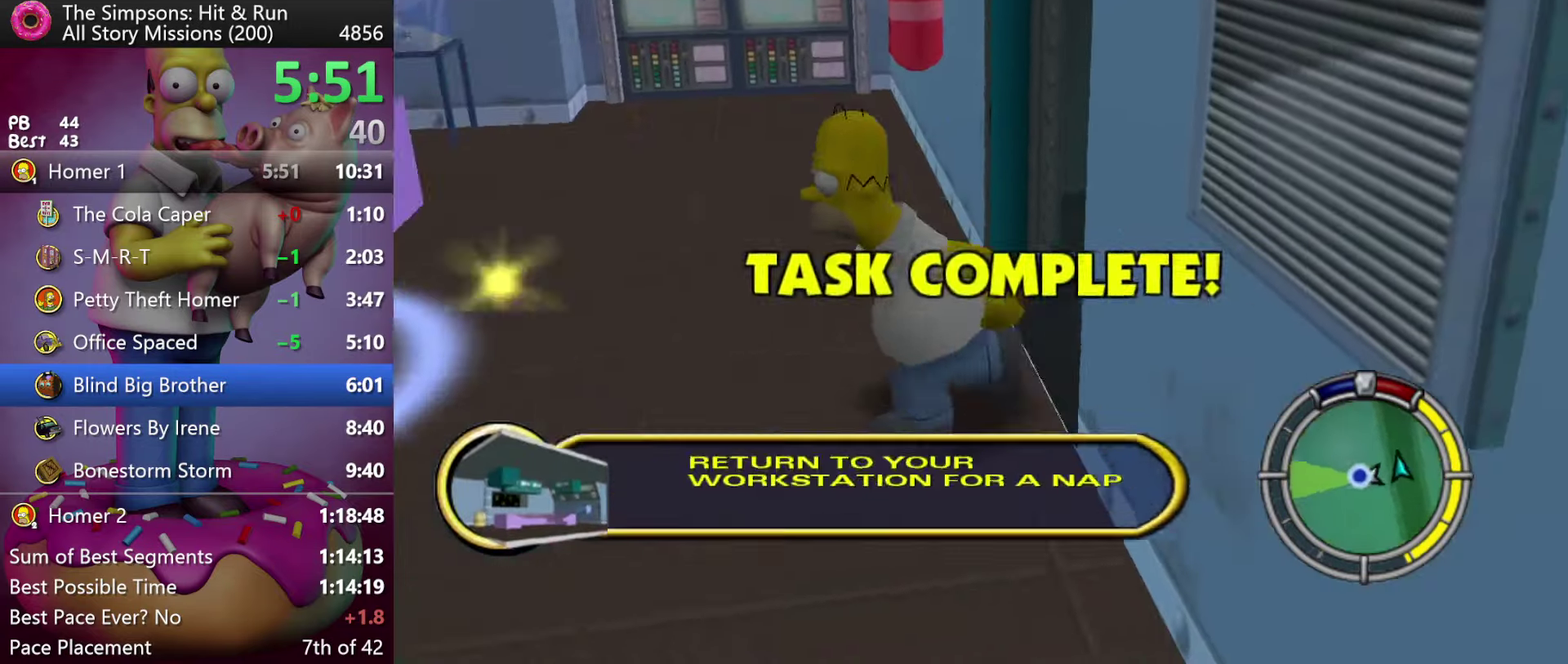
{"buttons": [], "events": [[317, "R2", "up"]]}
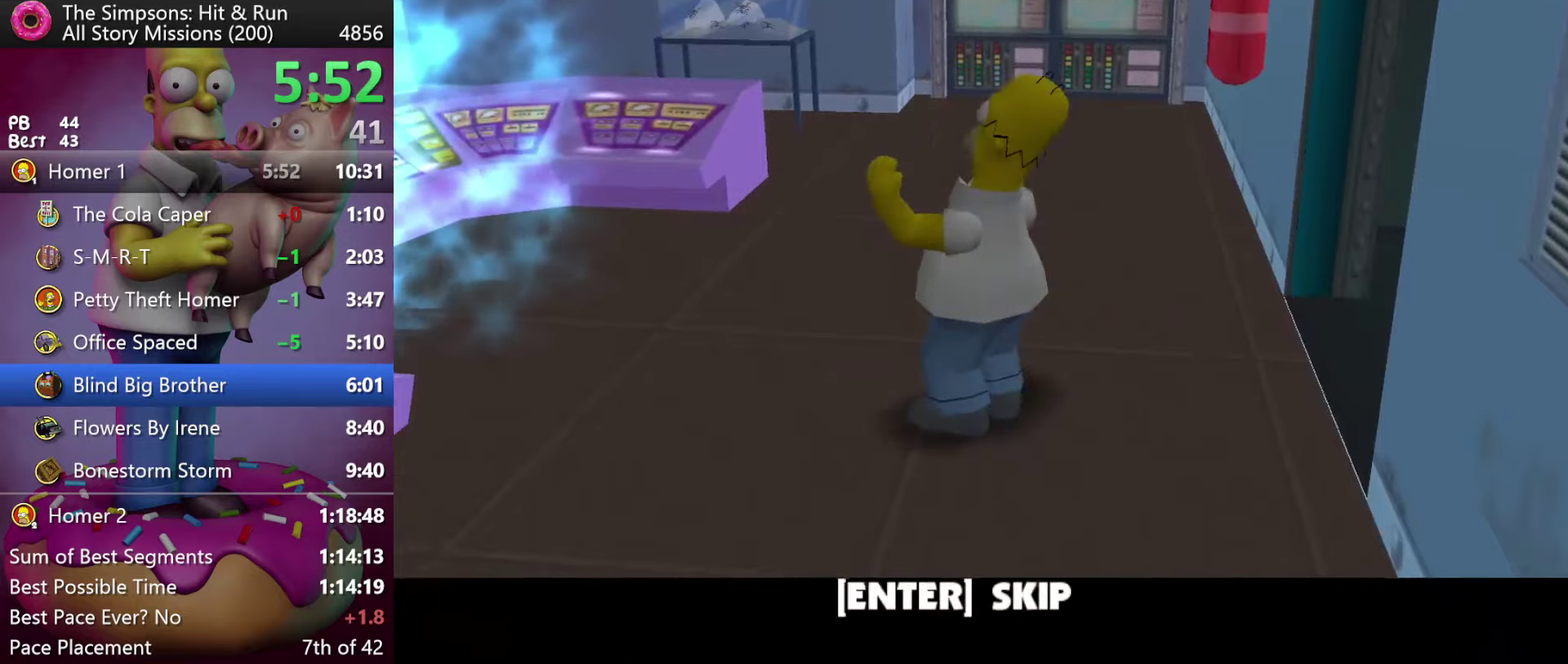
{"buttons": ["R2"], "events": [[450, "R2", "down"]]}
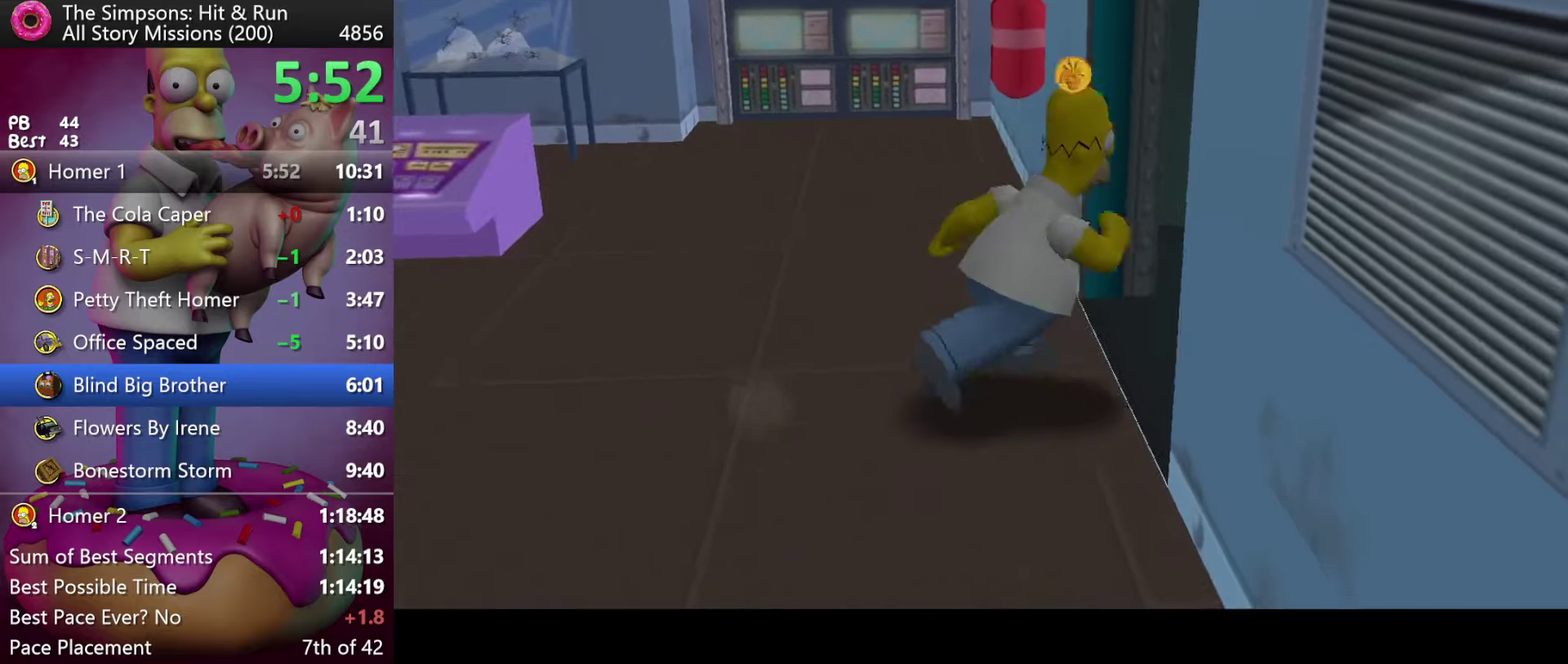
{"buttons": ["R2"], "events": [[83, "A", "down"], [200, "A", "up"], [200, "R2", "up"], [333, "R2", "down"]]}
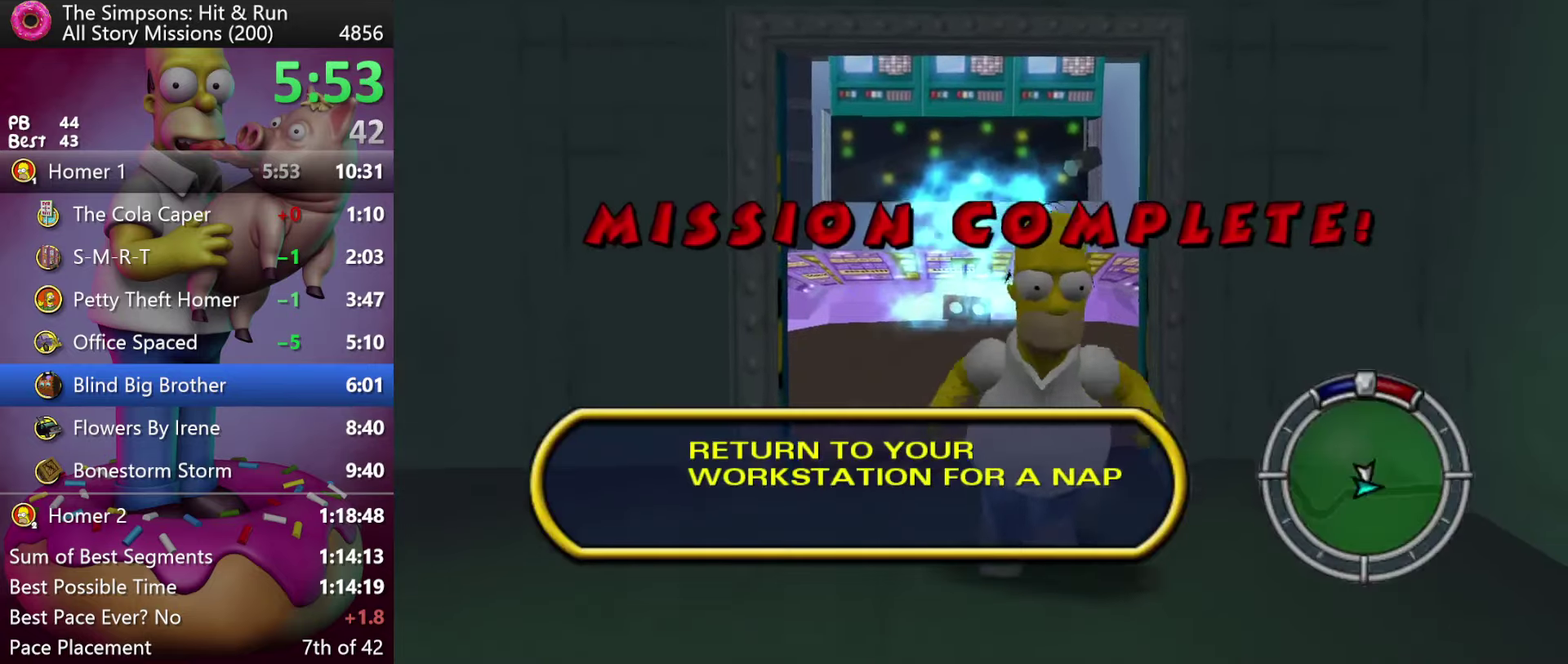
{"buttons": ["R2"], "events": []}
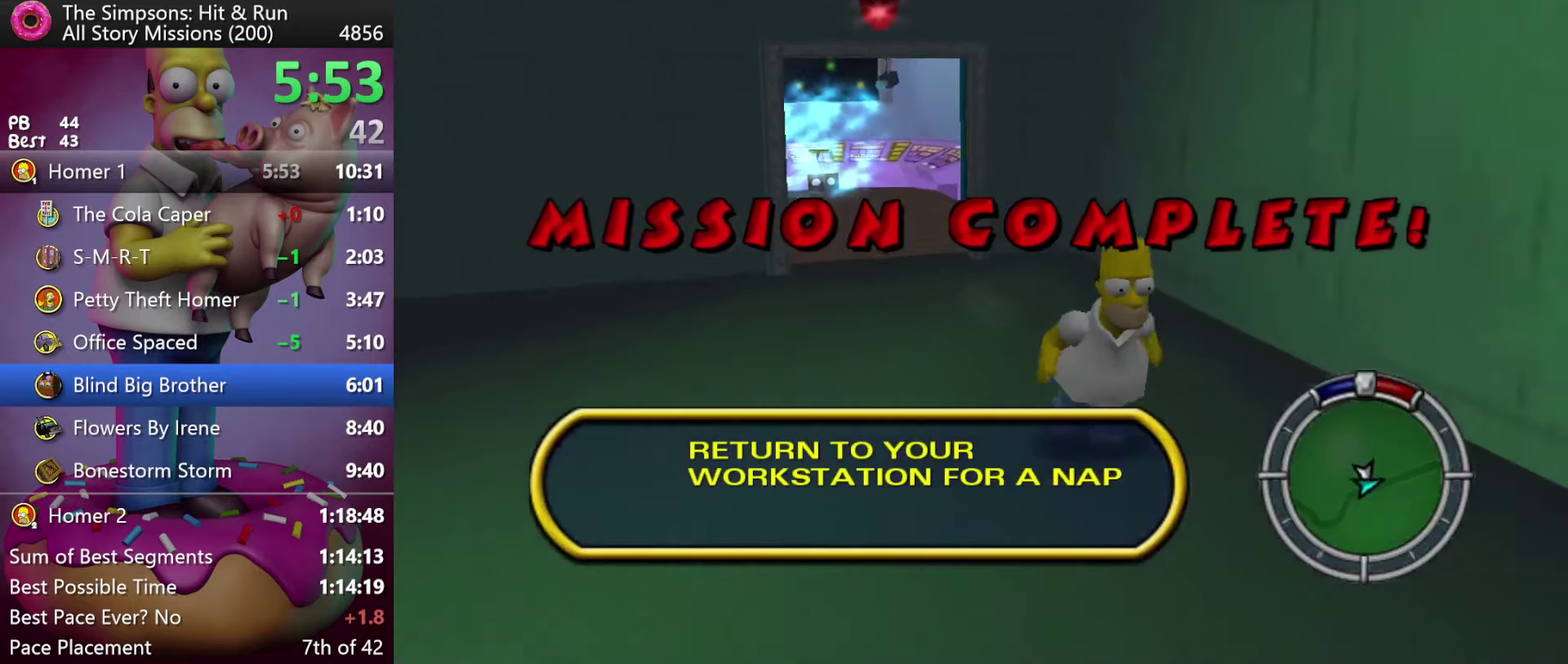
{"buttons": ["R2"], "events": []}
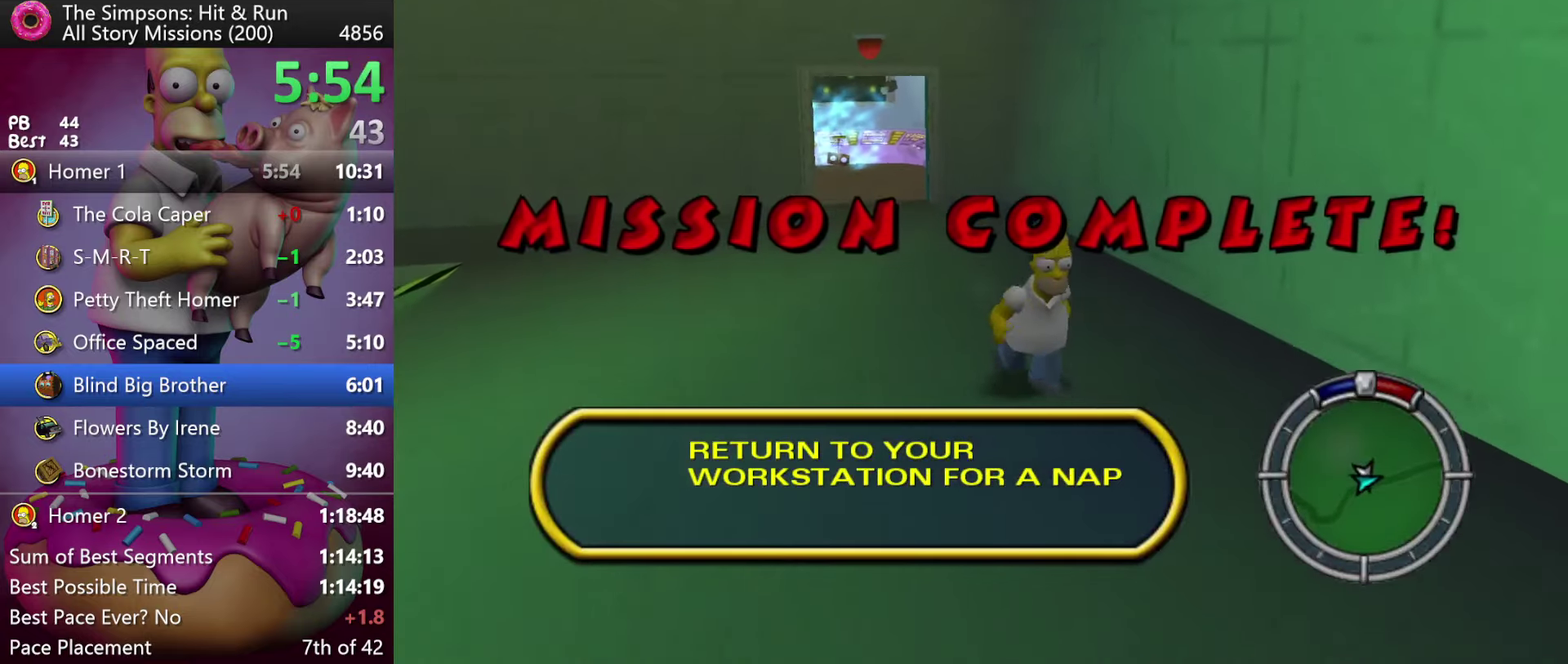
{"buttons": ["R2"], "events": []}
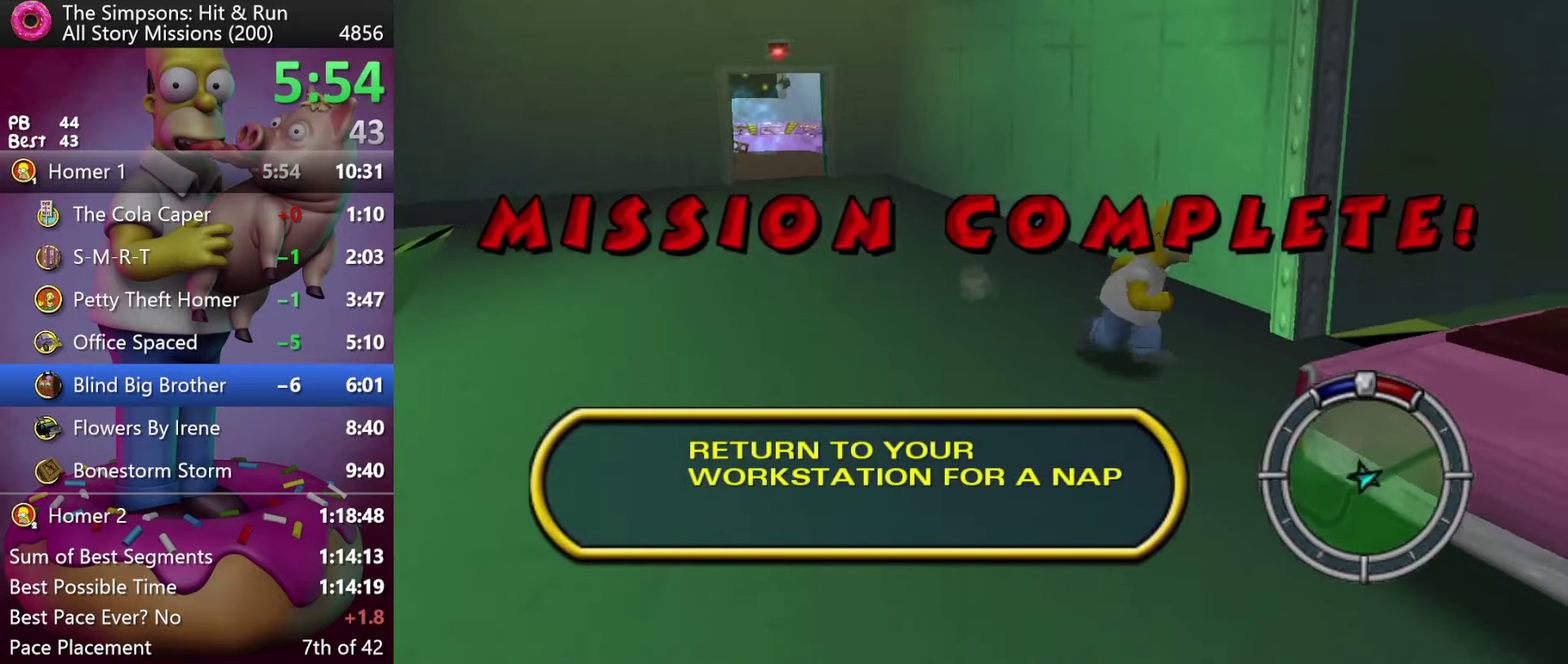
{"buttons": ["R2"], "events": []}
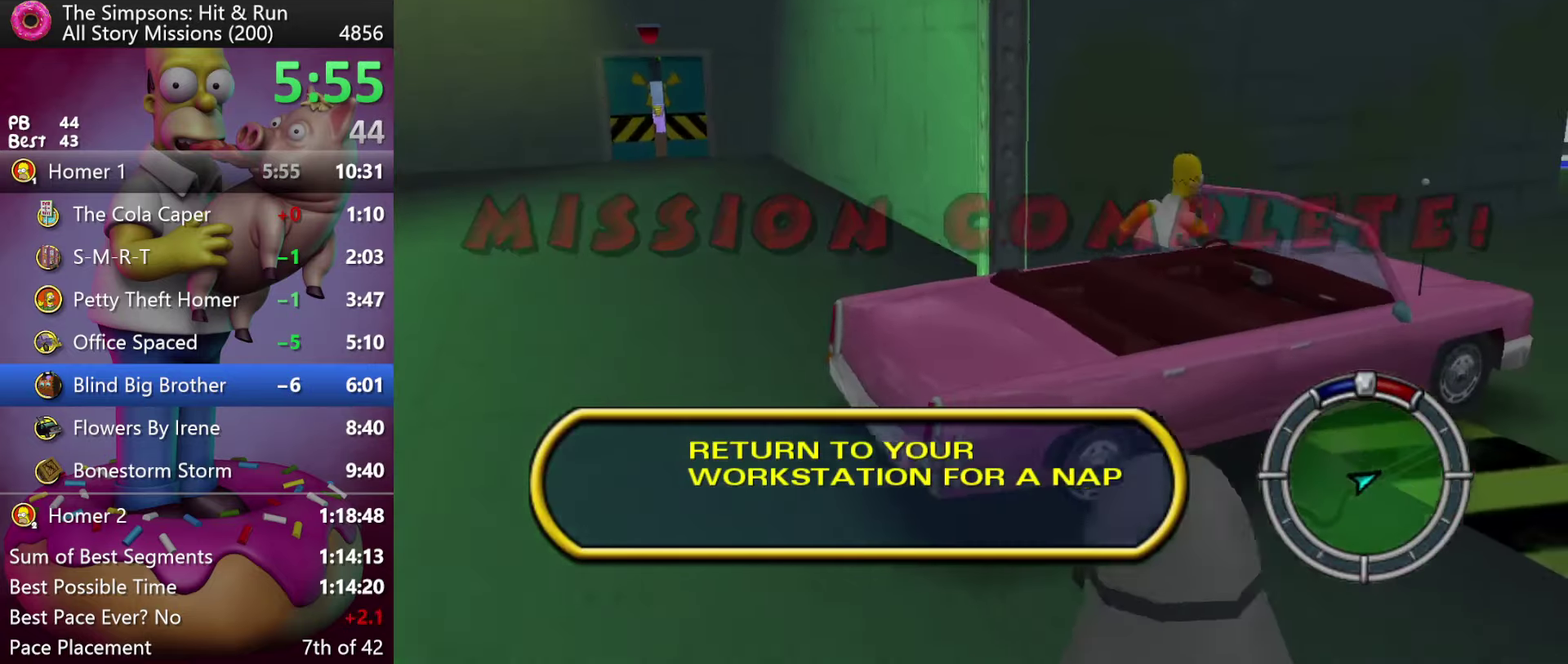
{"buttons": ["R2"], "events": []}
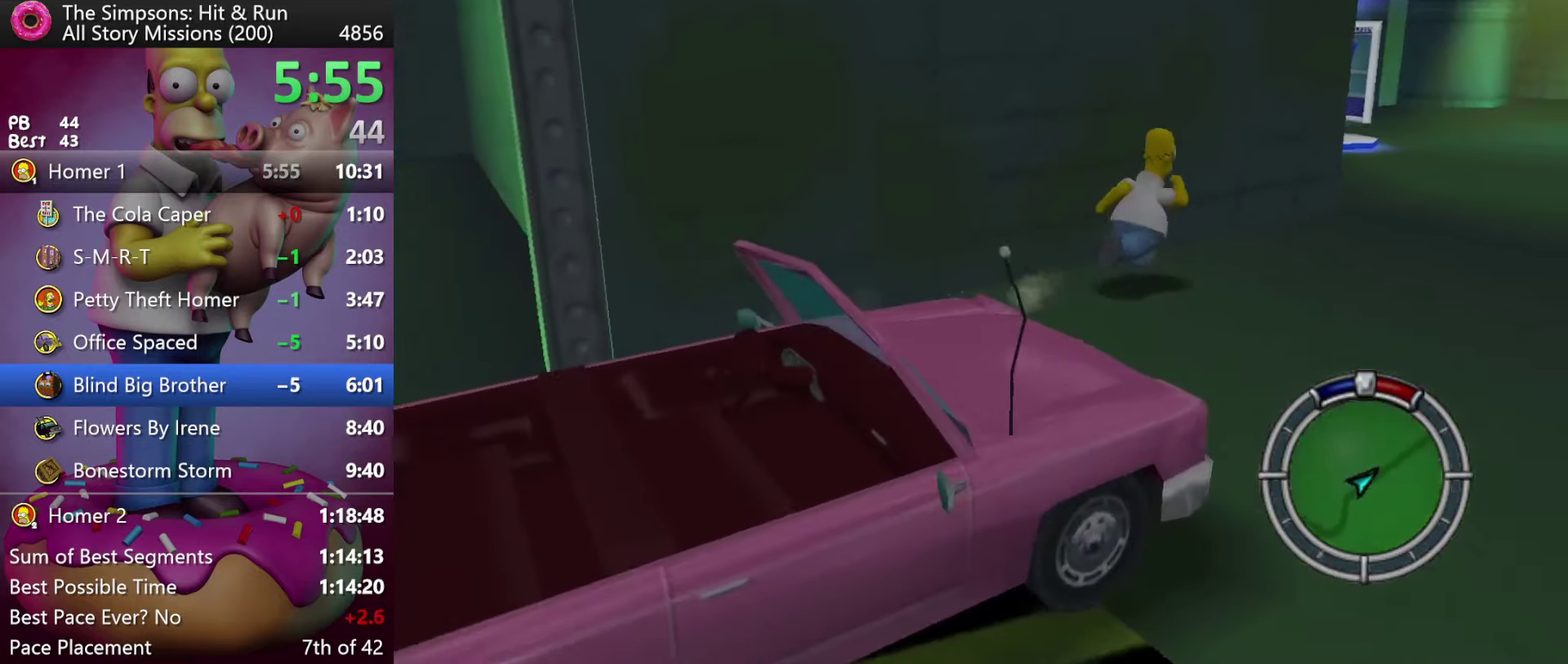
{"buttons": ["R2"], "events": []}
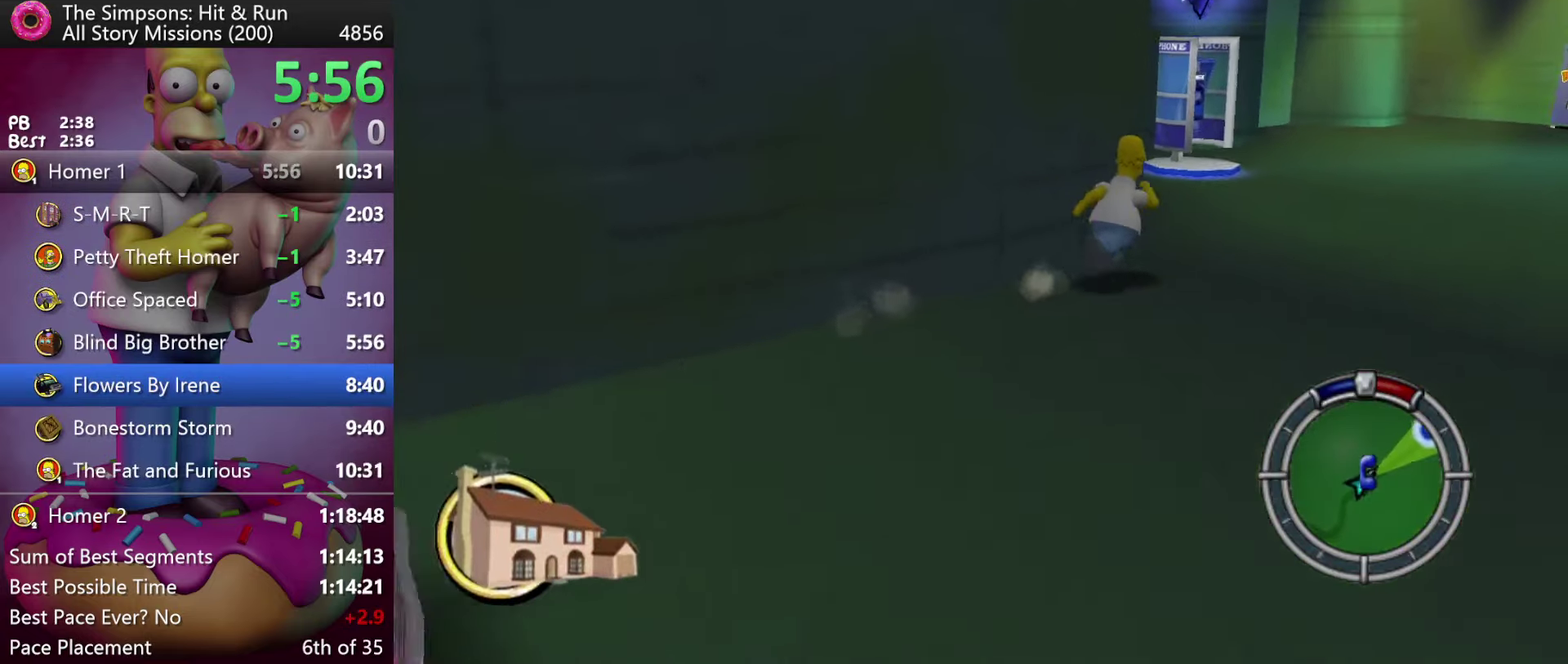
{"buttons": ["R2"], "events": []}
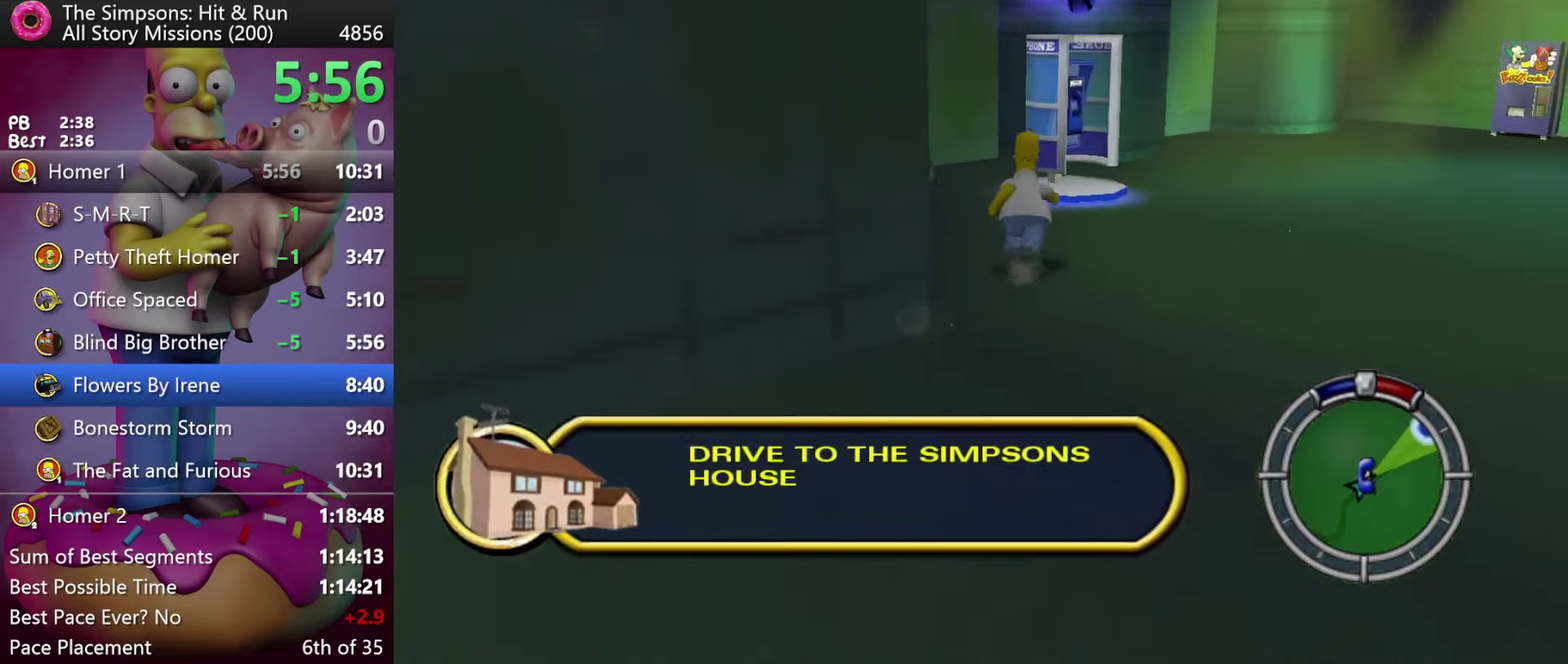
{"buttons": [], "events": [[500, "R2", "up"]]}
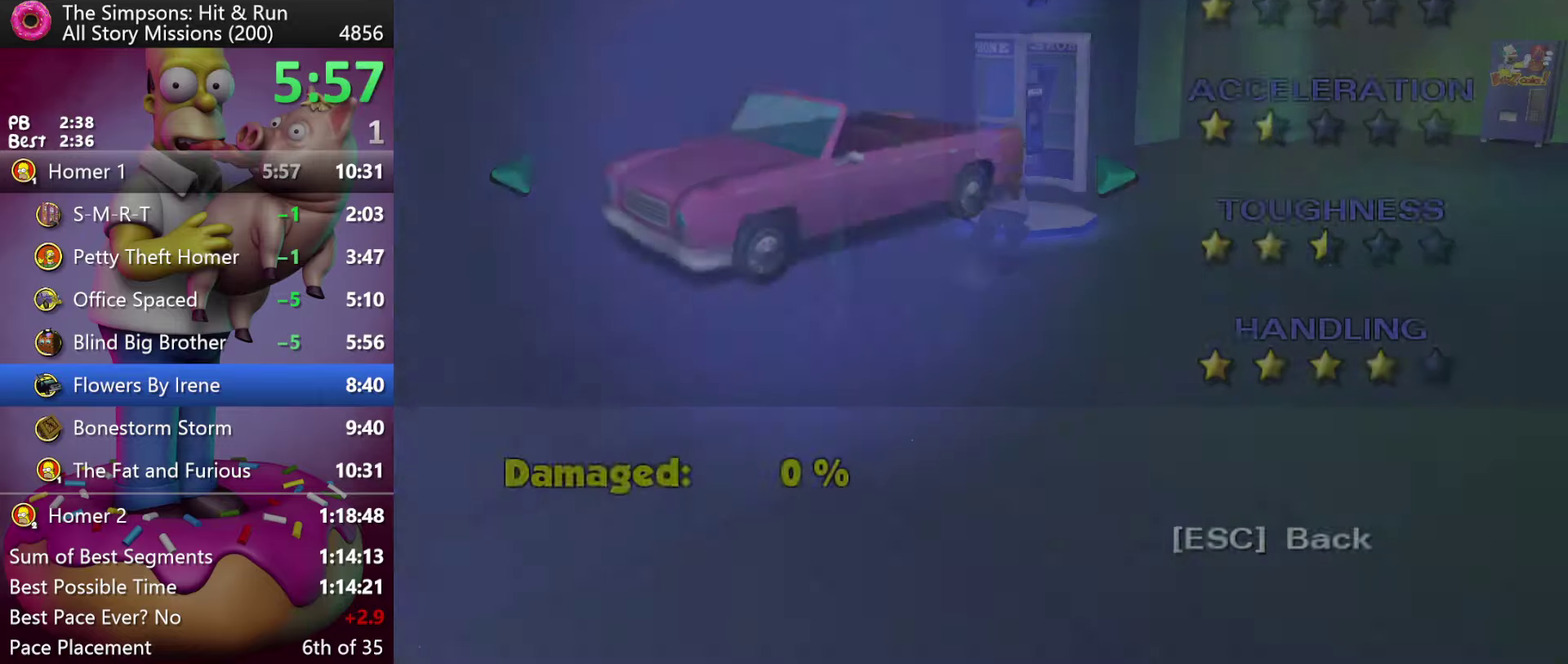
{"buttons": [], "events": []}
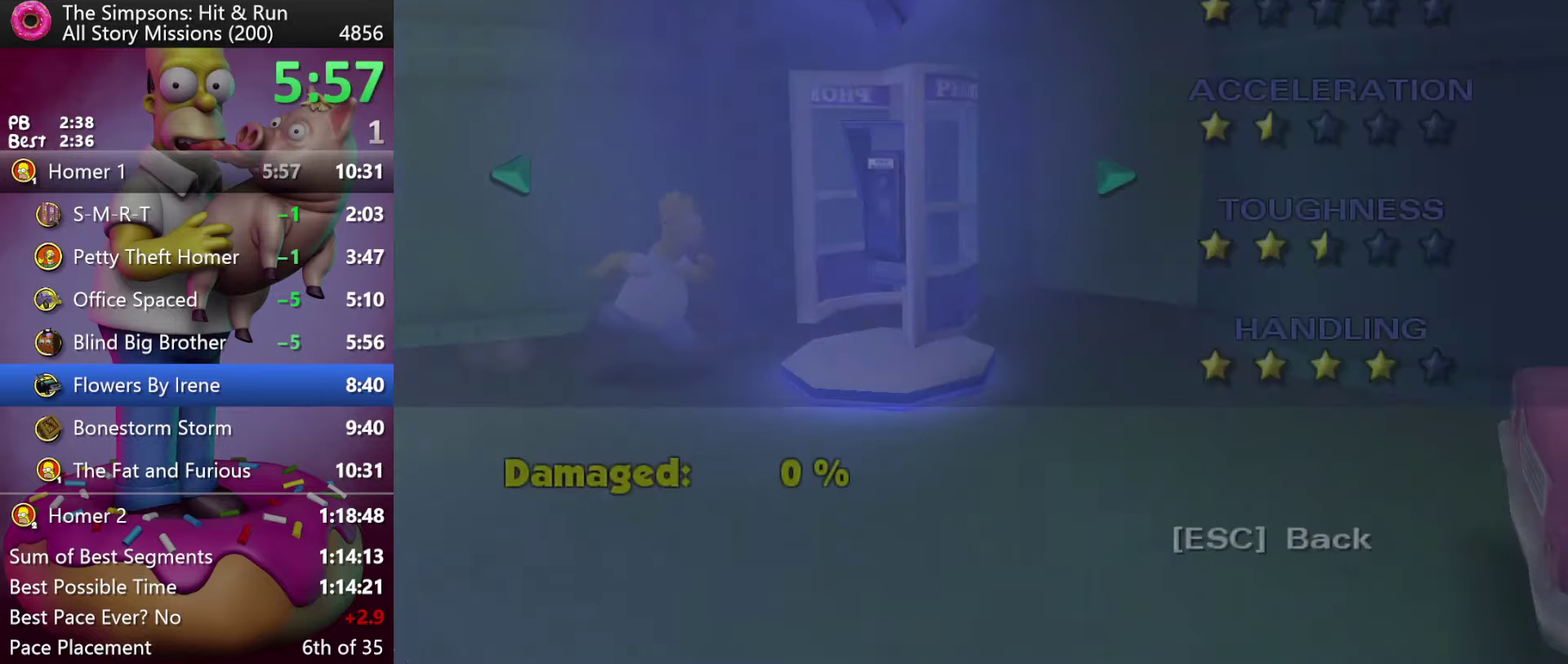
{"buttons": [], "events": [[234, "R1", "down"], [267, "START", "down"], [400, "START", "up"], [417, "R1", "up"]]}
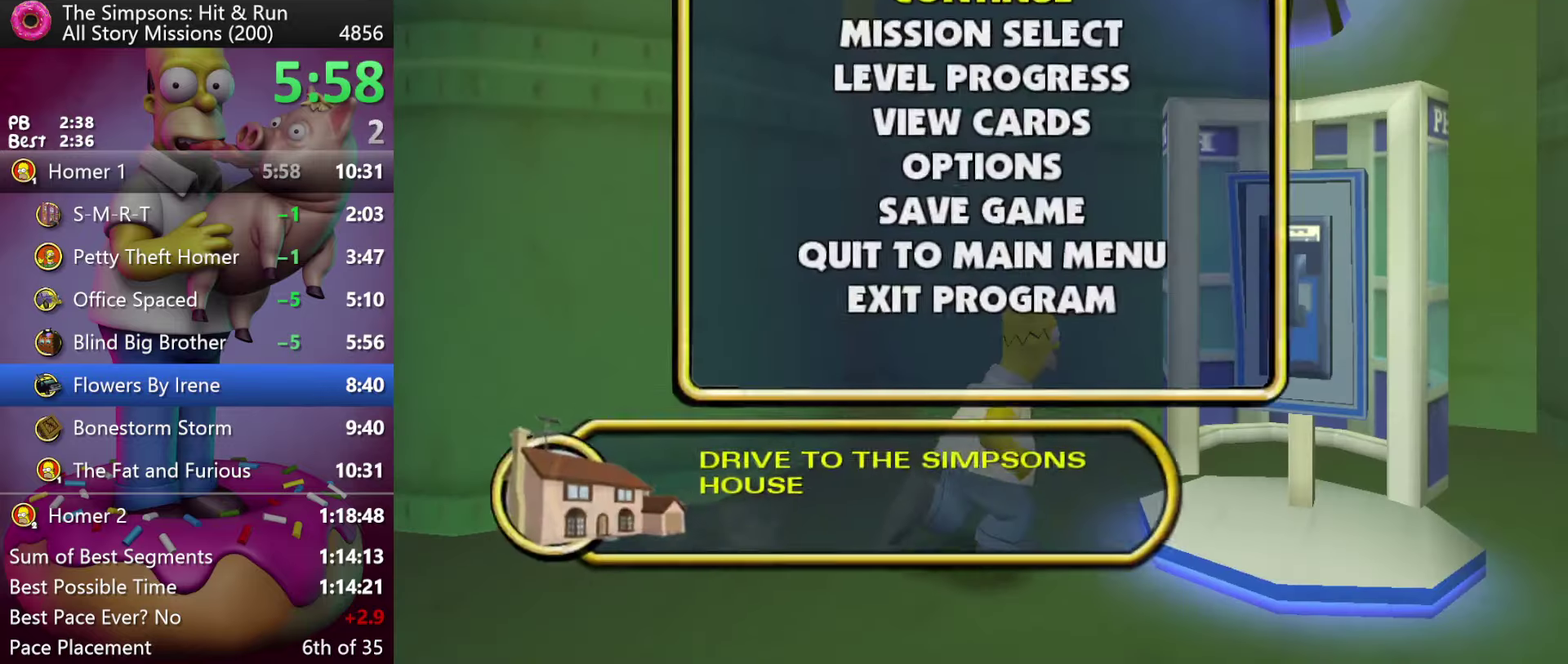
{"buttons": [], "events": []}
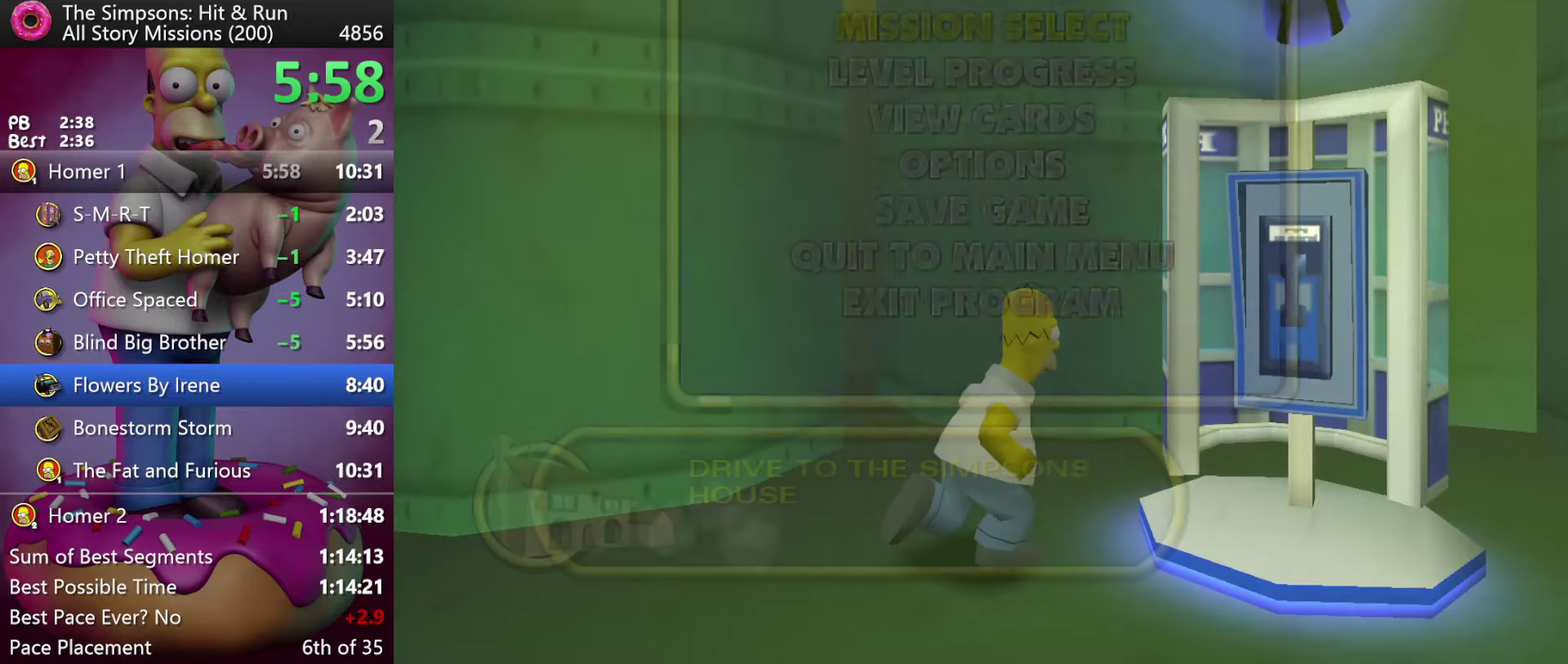
{"buttons": [], "events": []}
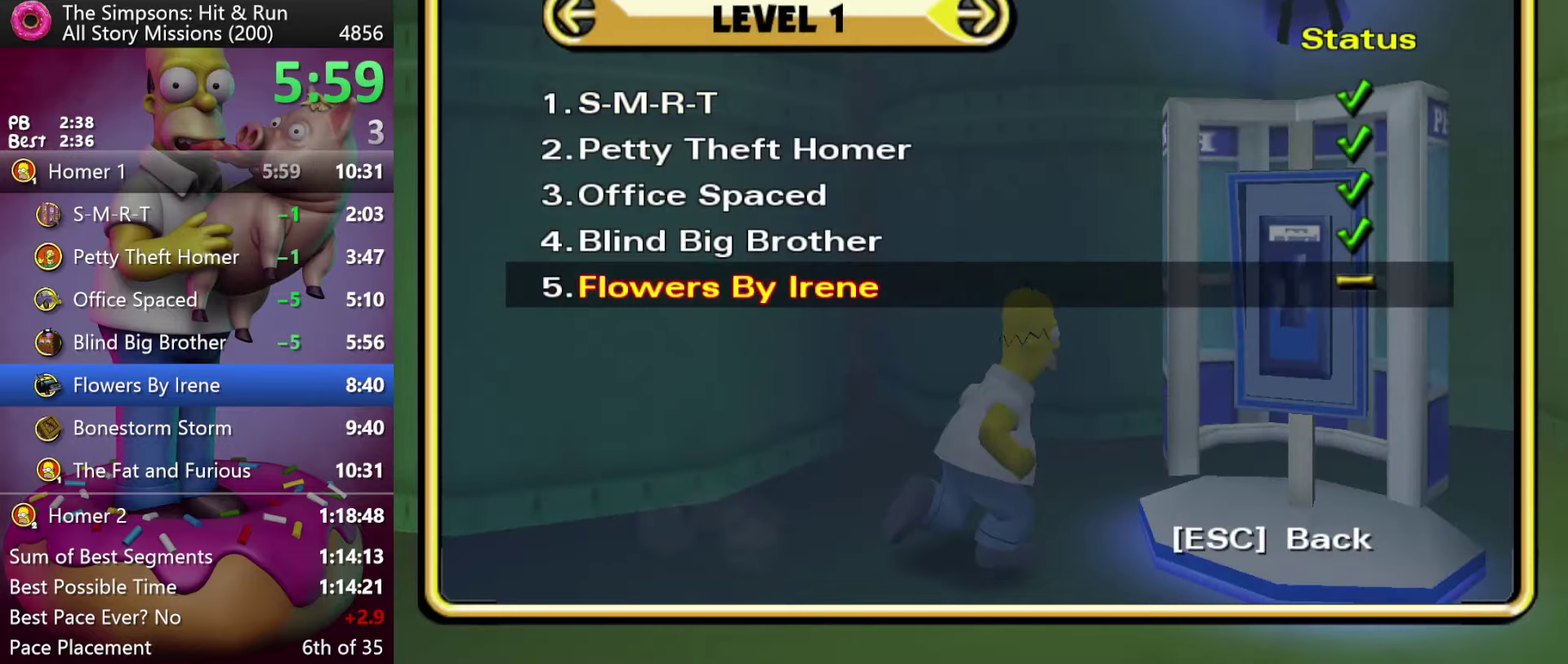
{"buttons": [], "events": []}
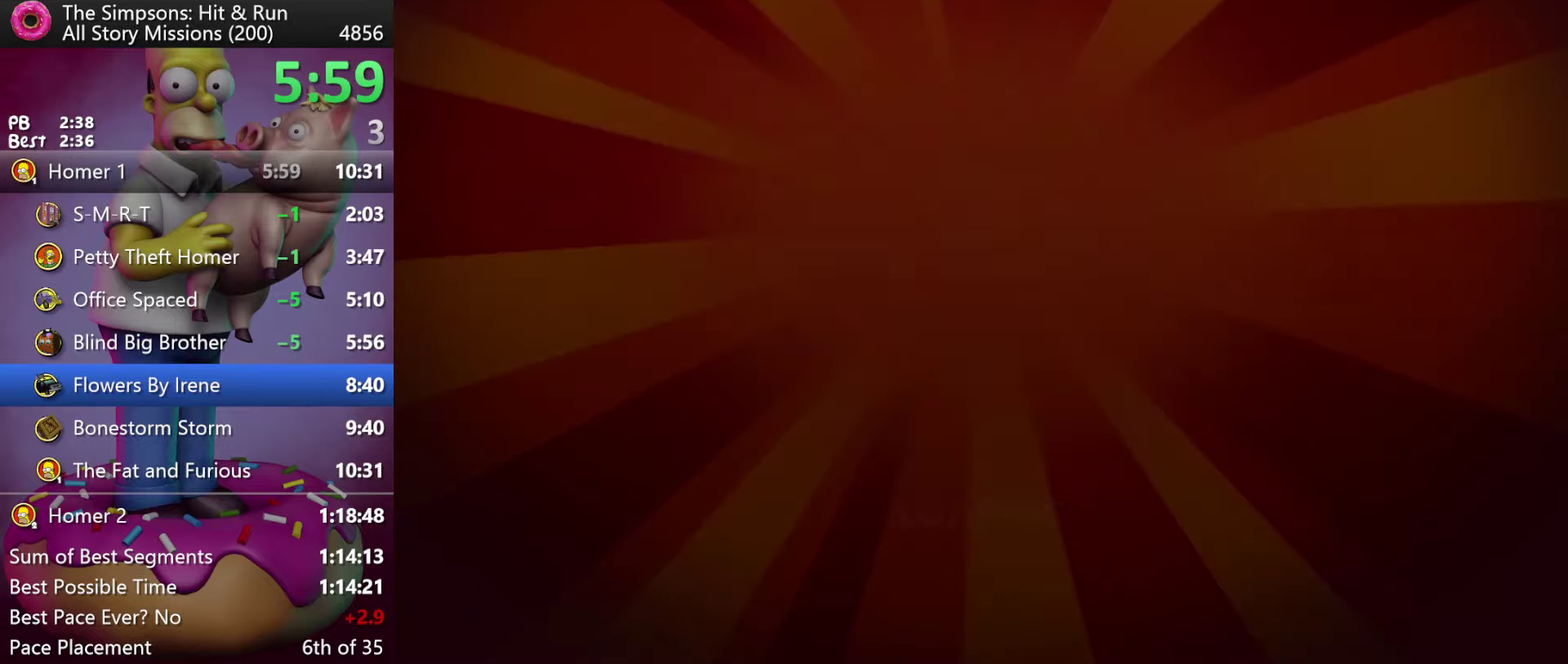
{"buttons": ["R2"], "events": [[467, "R2", "down"]]}
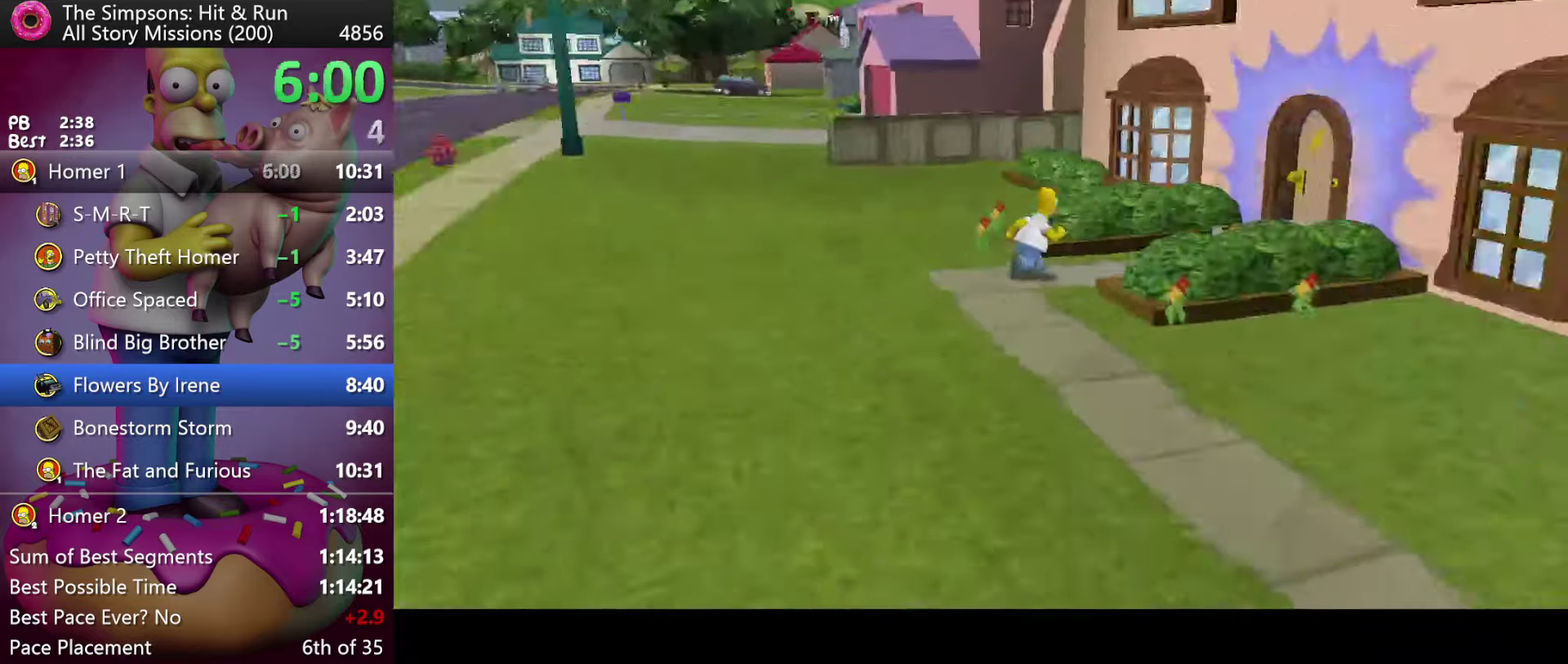
{"buttons": ["R2"], "events": []}
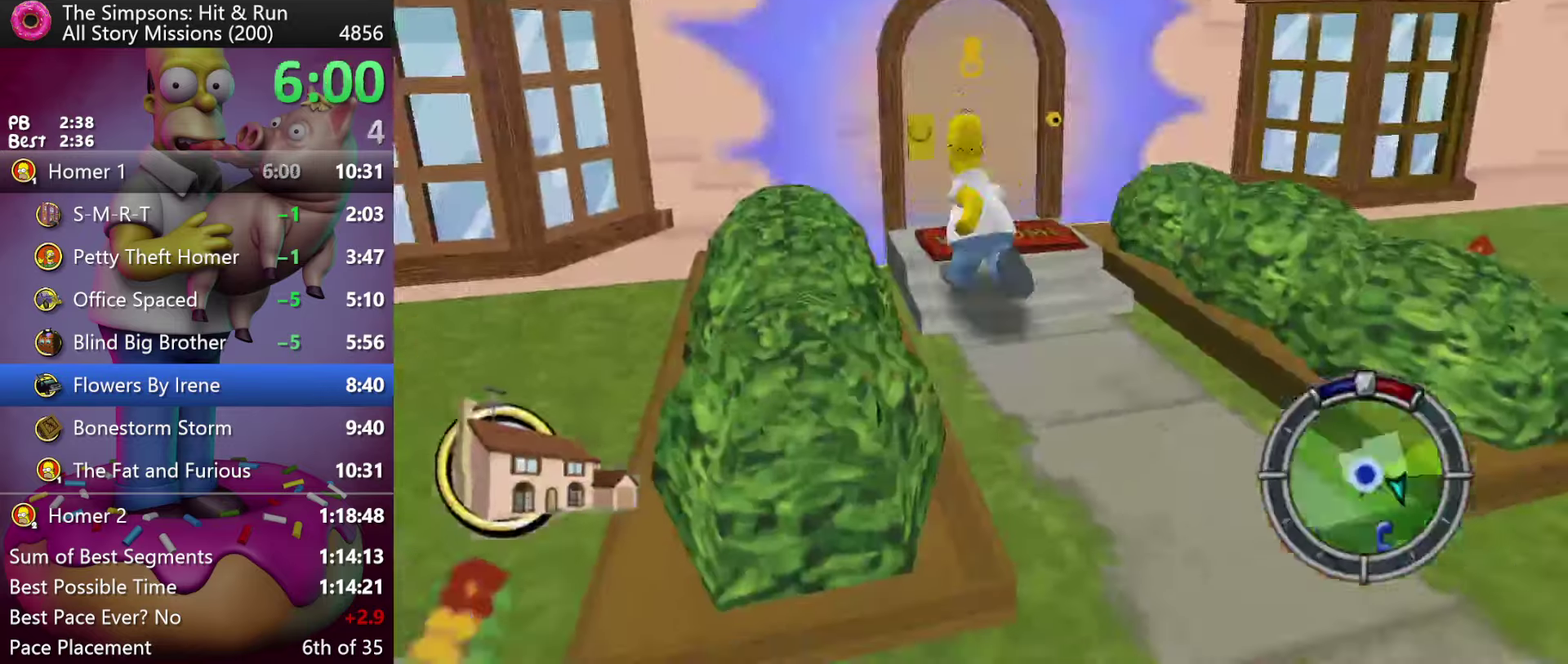
{"buttons": [], "events": [[284, "R2", "up"]]}